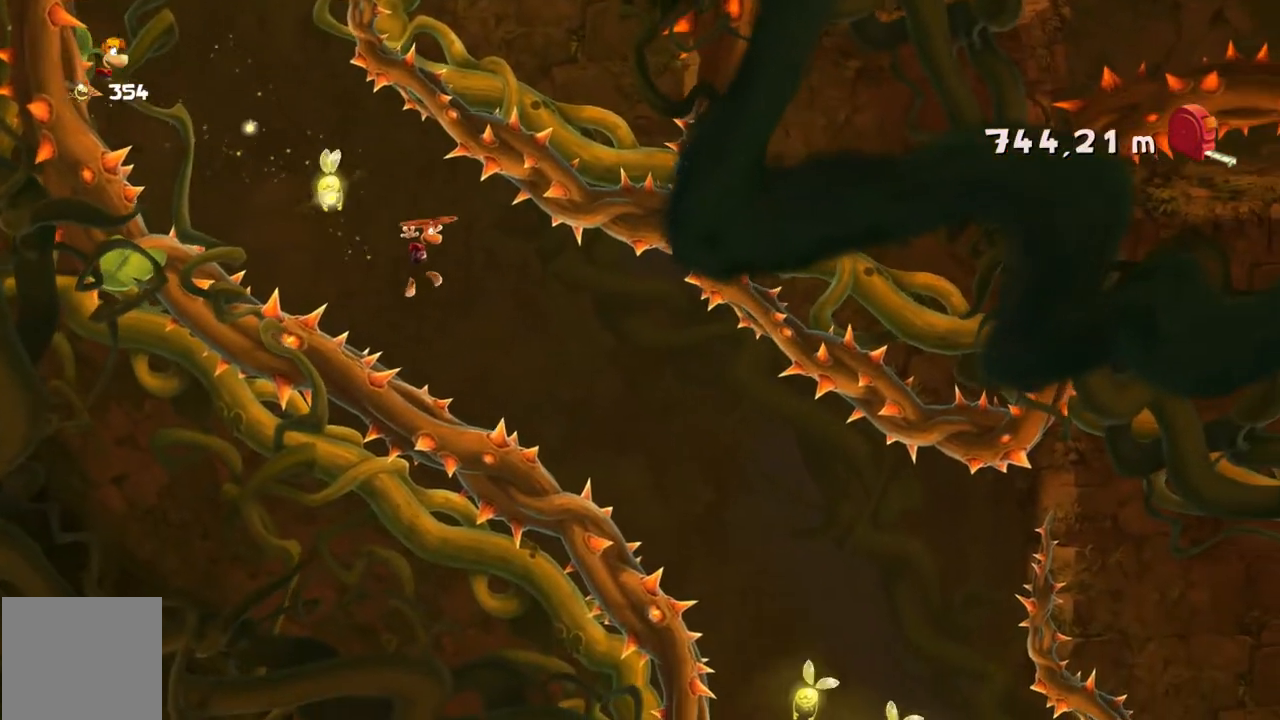
Gameplay with a controller (Xbox layout); each line is a JSON object with the inputs held at the frame after it. "events" lists button and stick changes between this image and that frame as [ms after this image, input, new state], when the widget could be followed in between. Not read: A L3 R3 right_stick.
{"buttons": ["R2"], "left_stick": "right", "events": []}
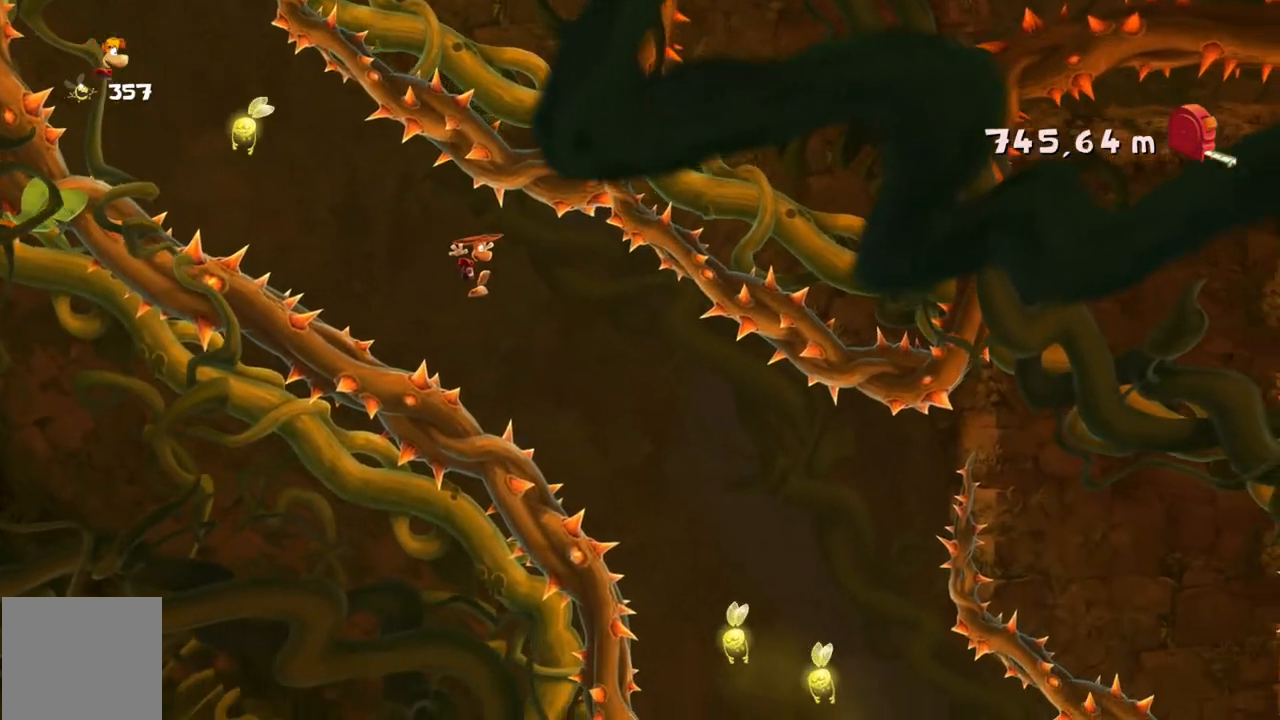
{"buttons": ["R2"], "left_stick": "right", "events": []}
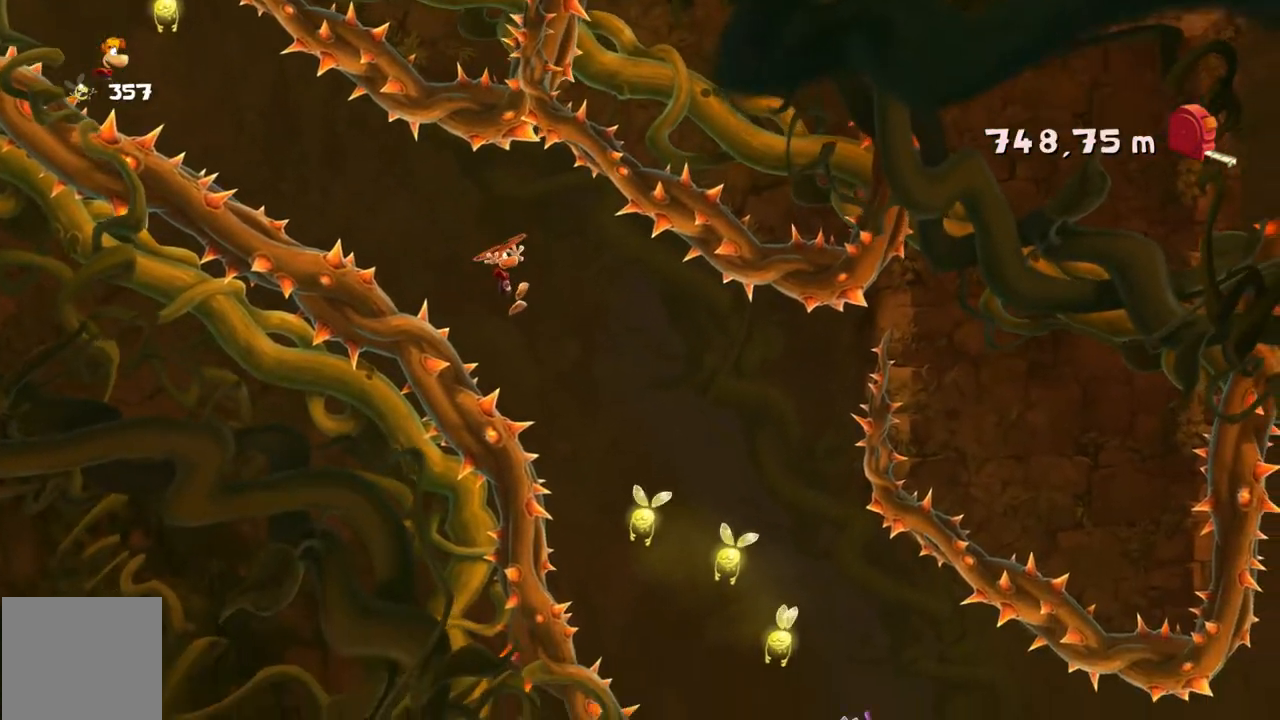
{"buttons": ["R2"], "left_stick": "right", "events": []}
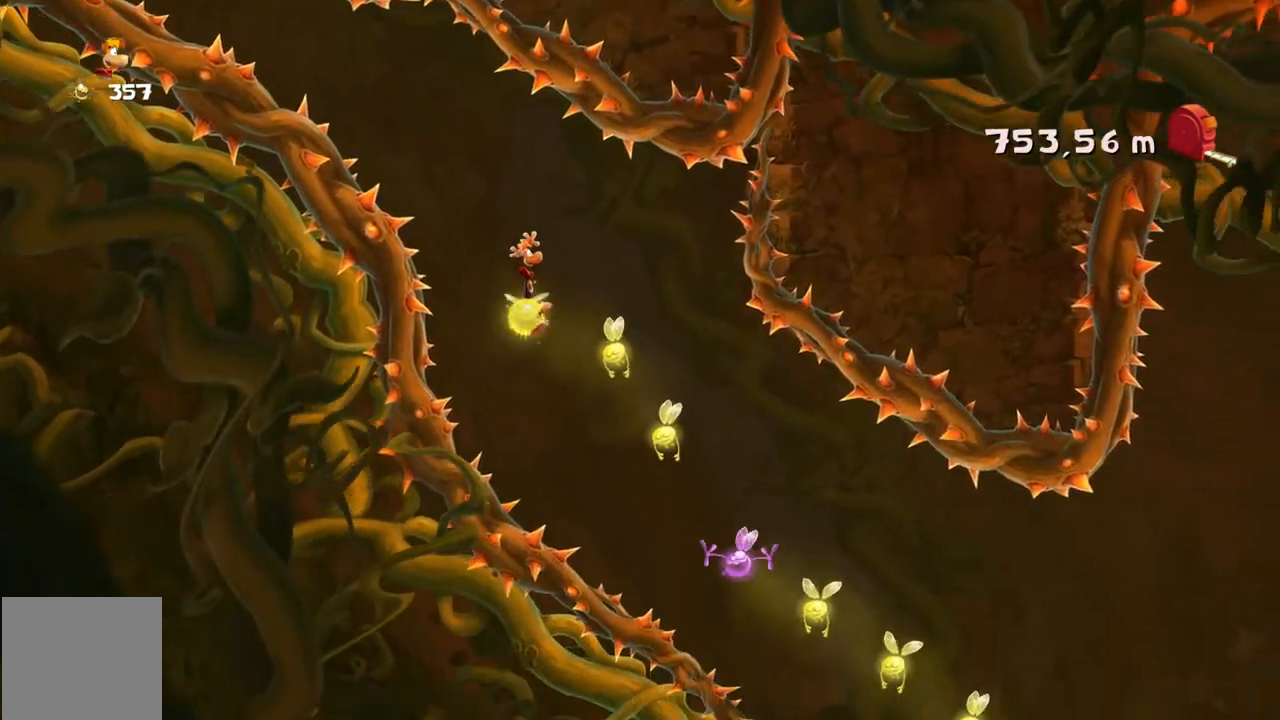
{"buttons": ["R2"], "left_stick": "right", "events": []}
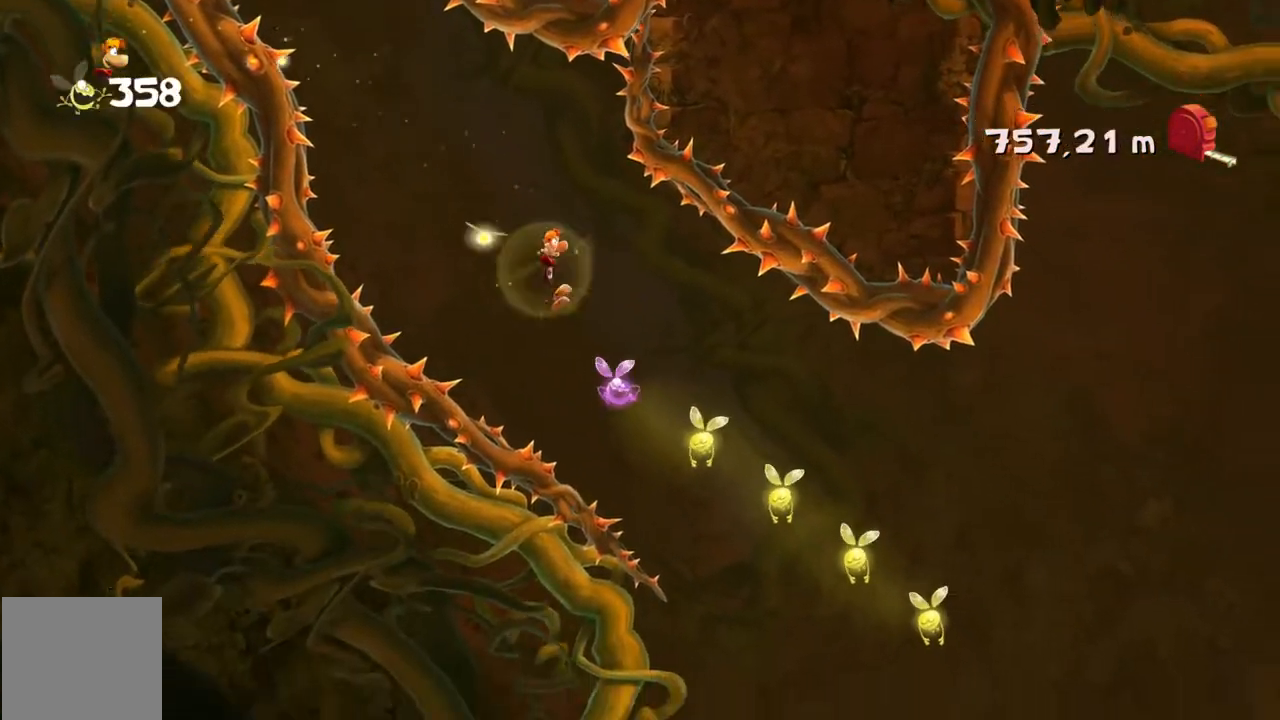
{"buttons": ["R2"], "left_stick": "right", "events": []}
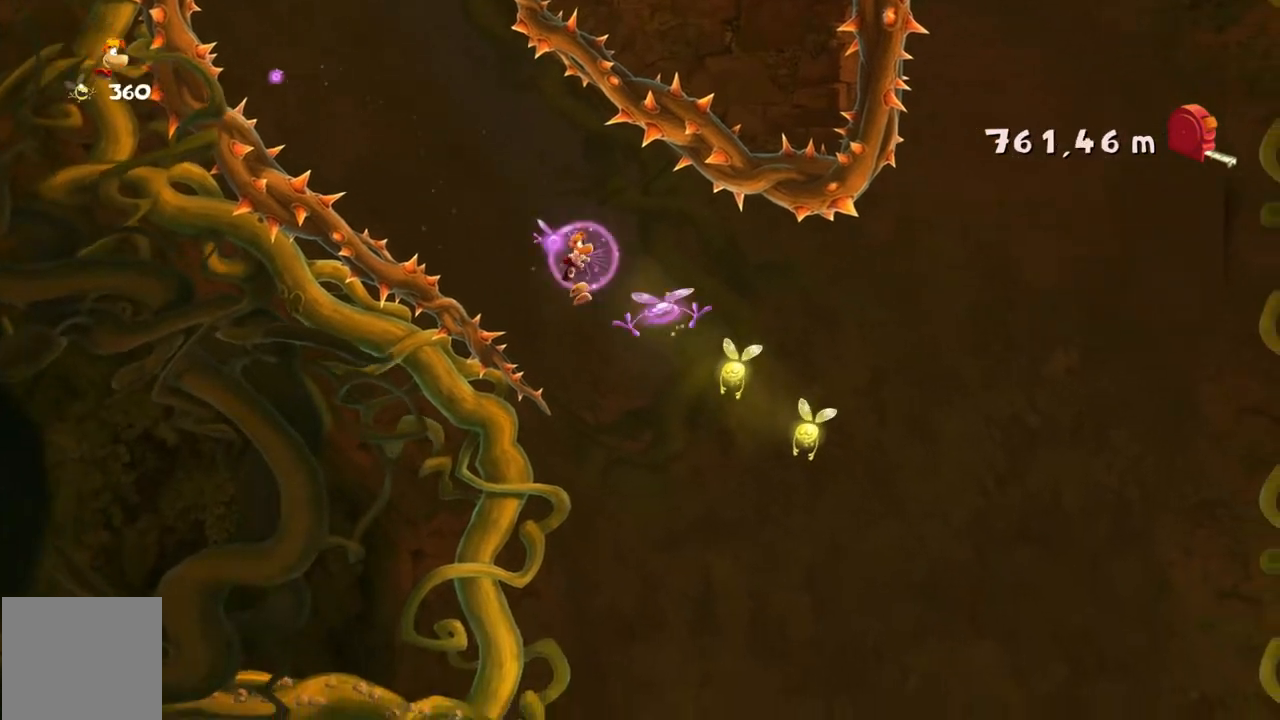
{"buttons": ["R2"], "left_stick": "center", "events": [[334, "left_stick", "center"]]}
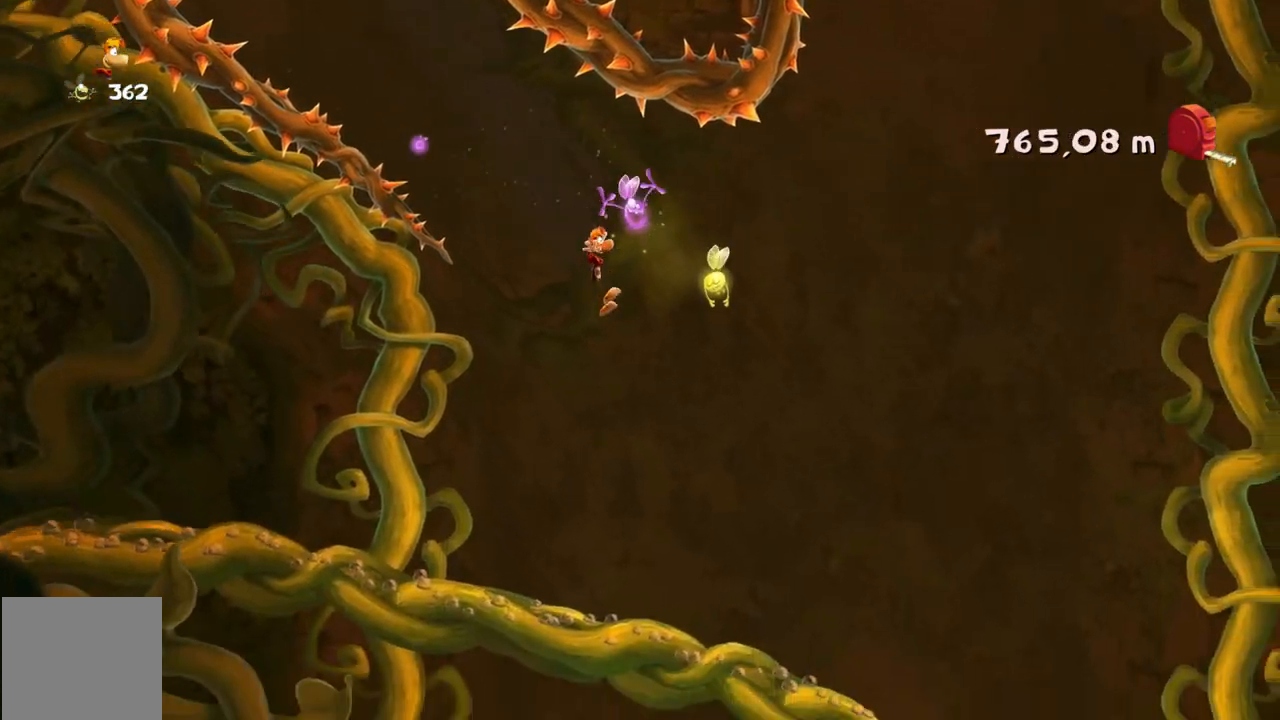
{"buttons": ["R2"], "left_stick": "center", "events": []}
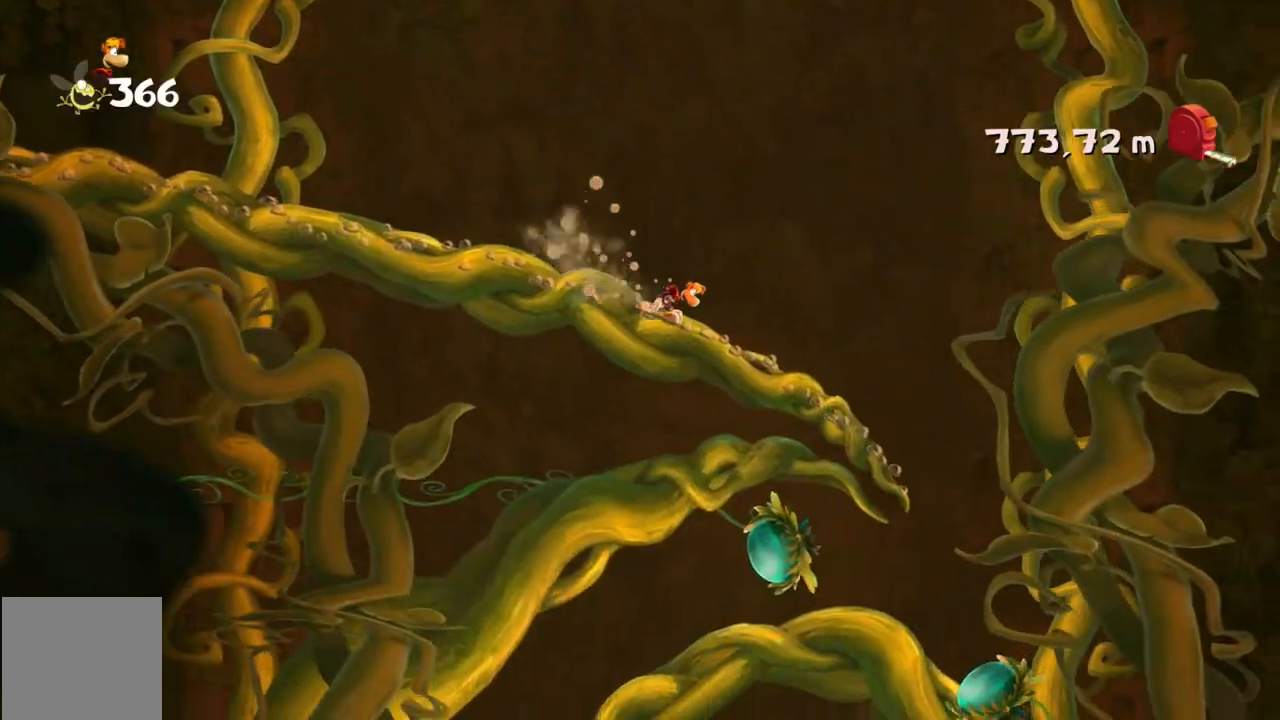
{"buttons": ["R2"], "left_stick": "center", "events": []}
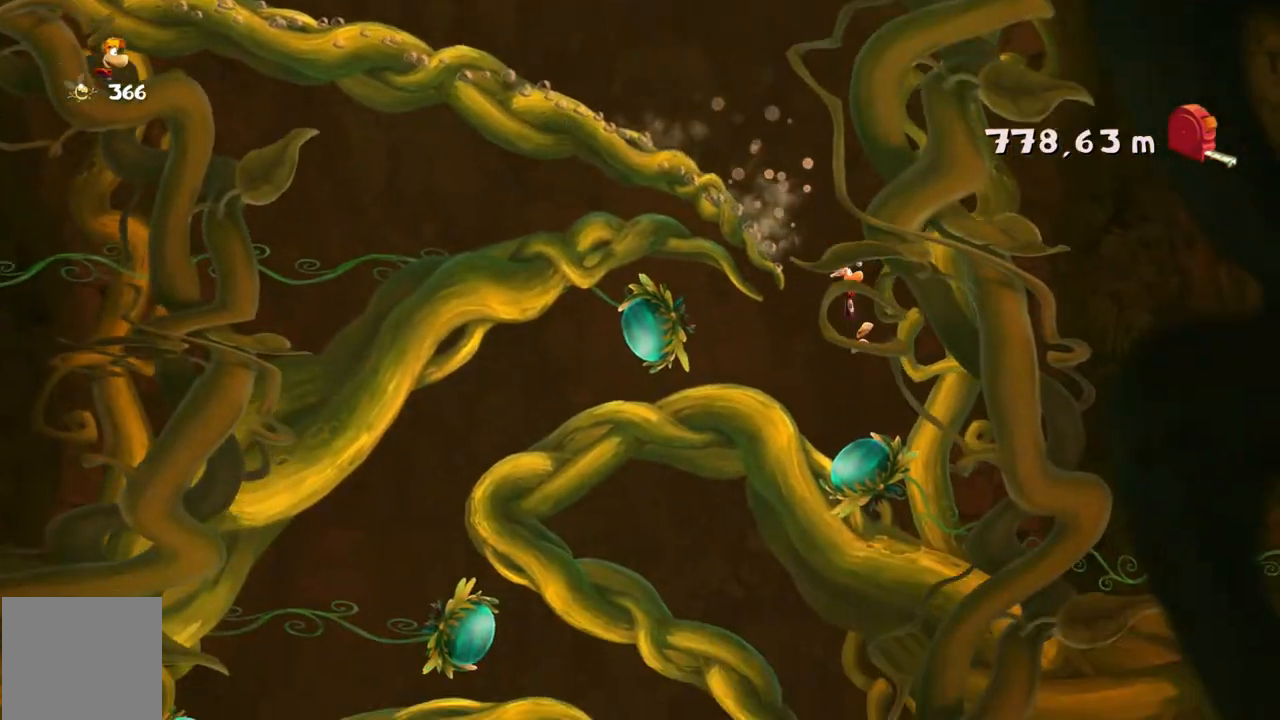
{"buttons": ["R2"], "left_stick": "center", "events": []}
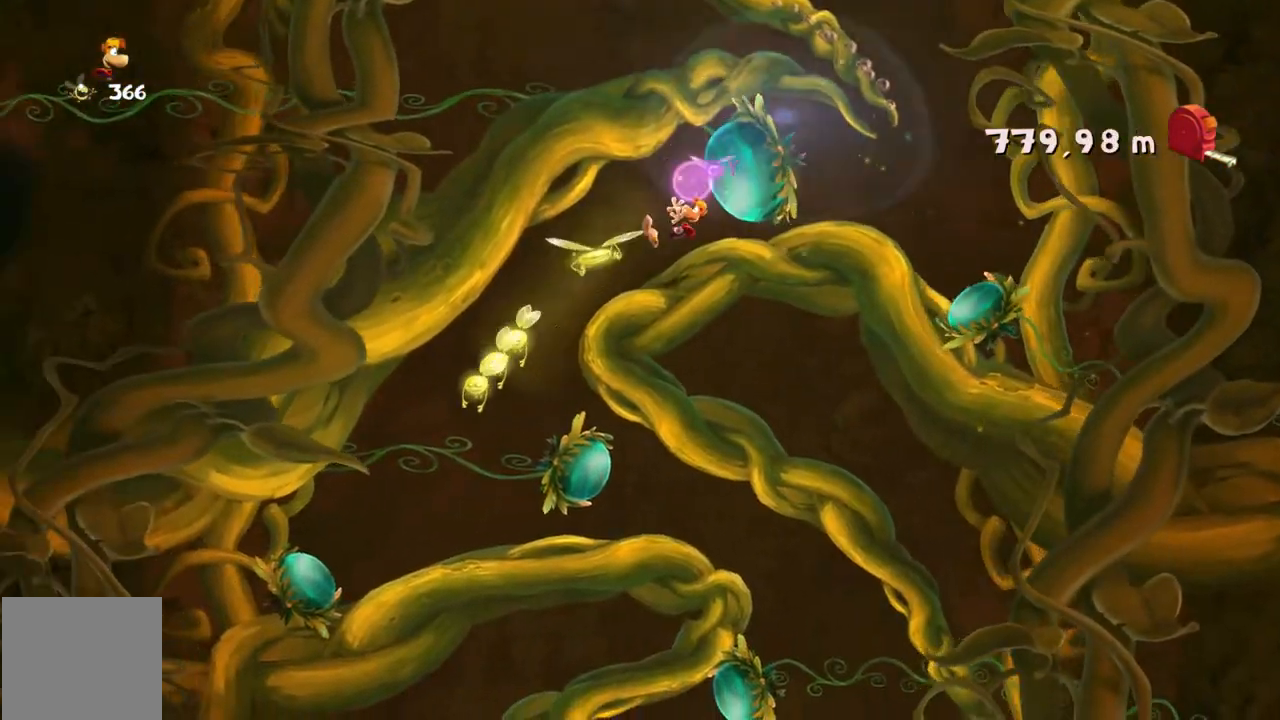
{"buttons": ["R2"], "left_stick": "center", "events": []}
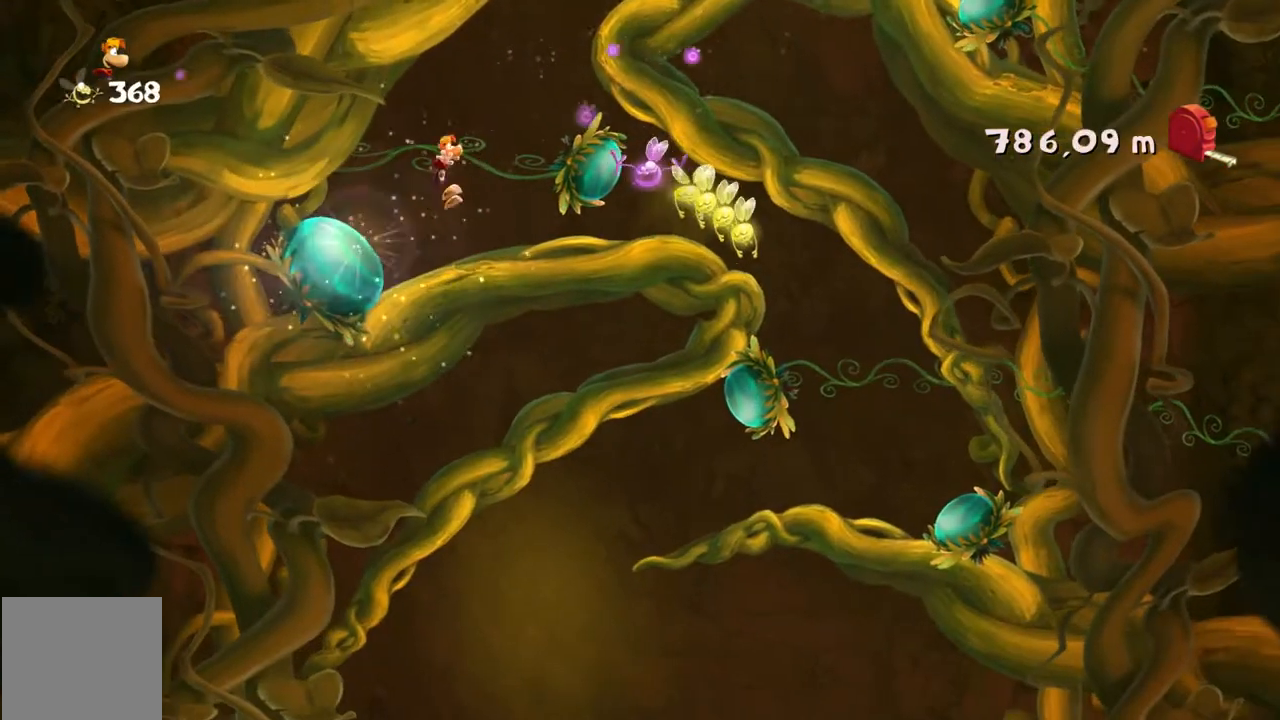
{"buttons": ["R2"], "left_stick": "center", "events": []}
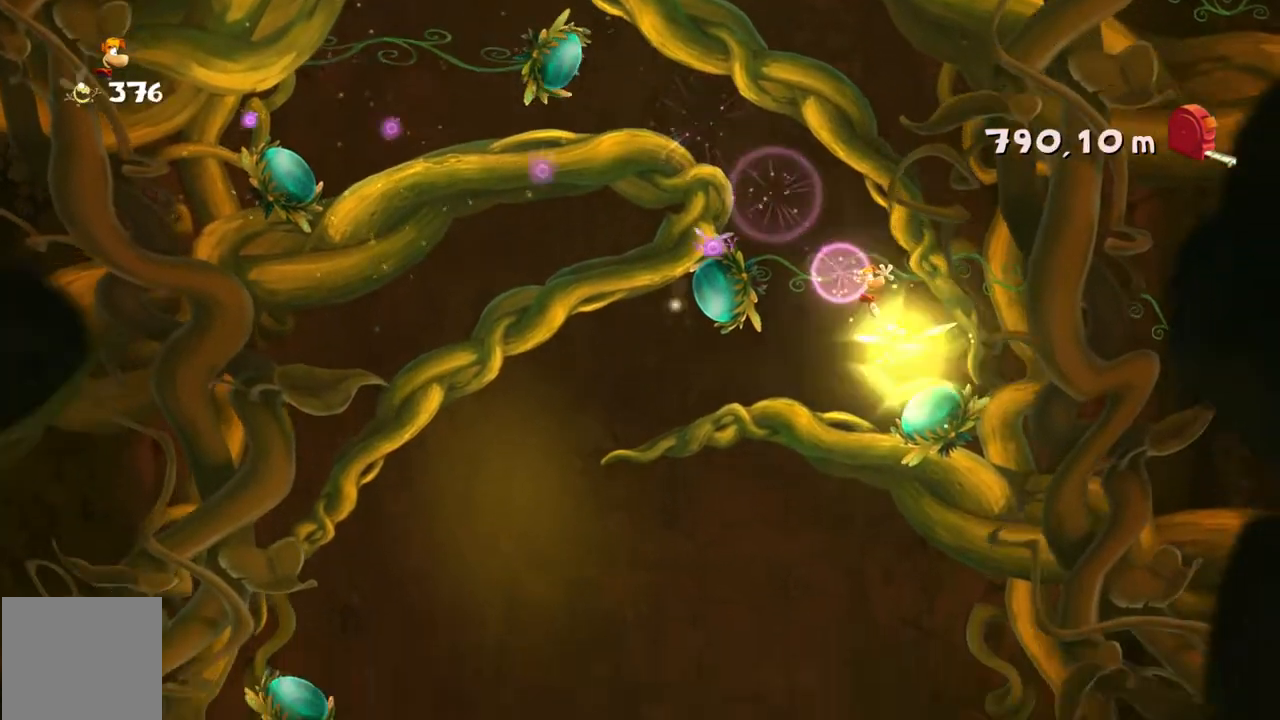
{"buttons": ["R2"], "left_stick": "center", "events": []}
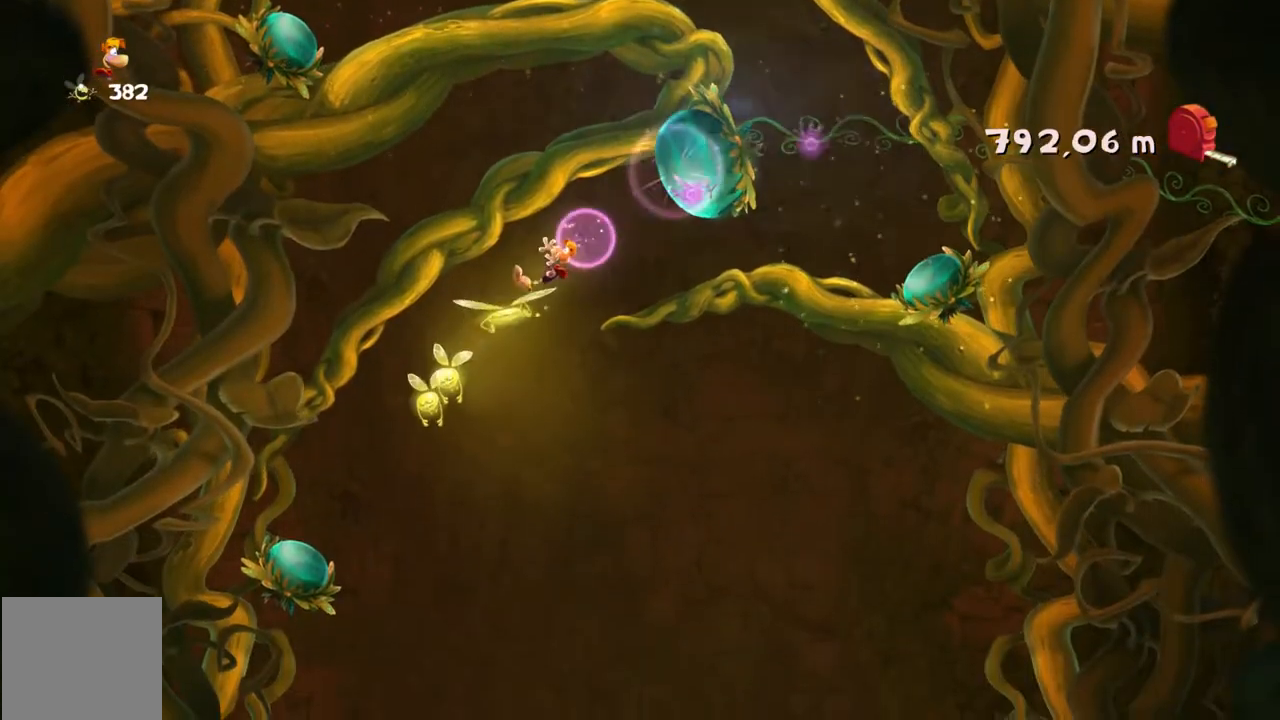
{"buttons": ["R2"], "left_stick": "center", "events": []}
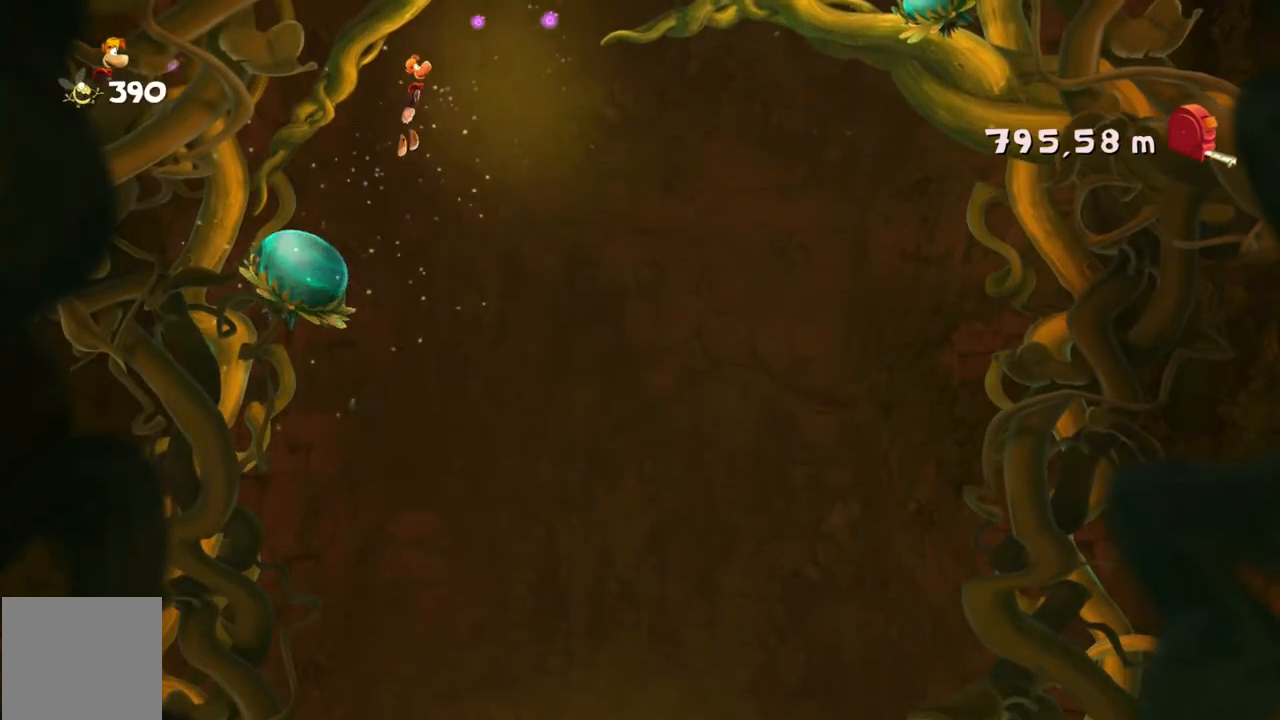
{"buttons": ["R2"], "left_stick": "left", "events": [[234, "left_stick", "left"]]}
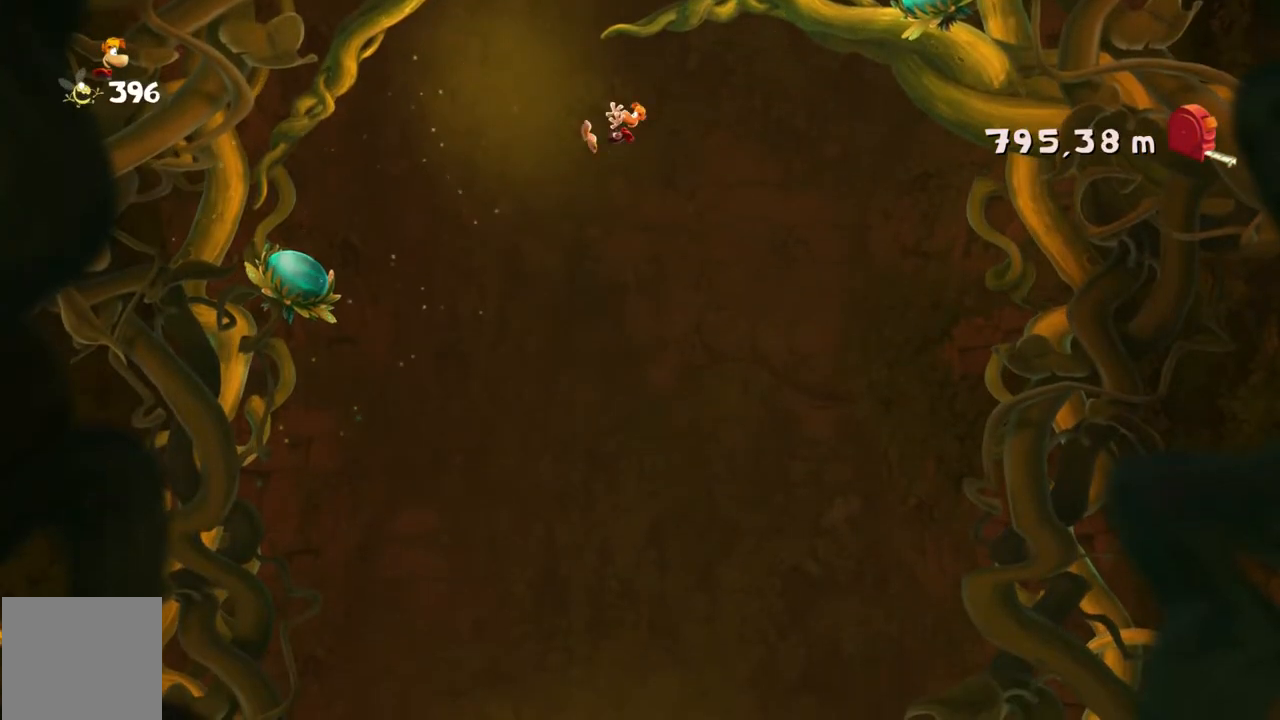
{"buttons": ["R2"], "left_stick": "center", "events": [[334, "left_stick", "center"]]}
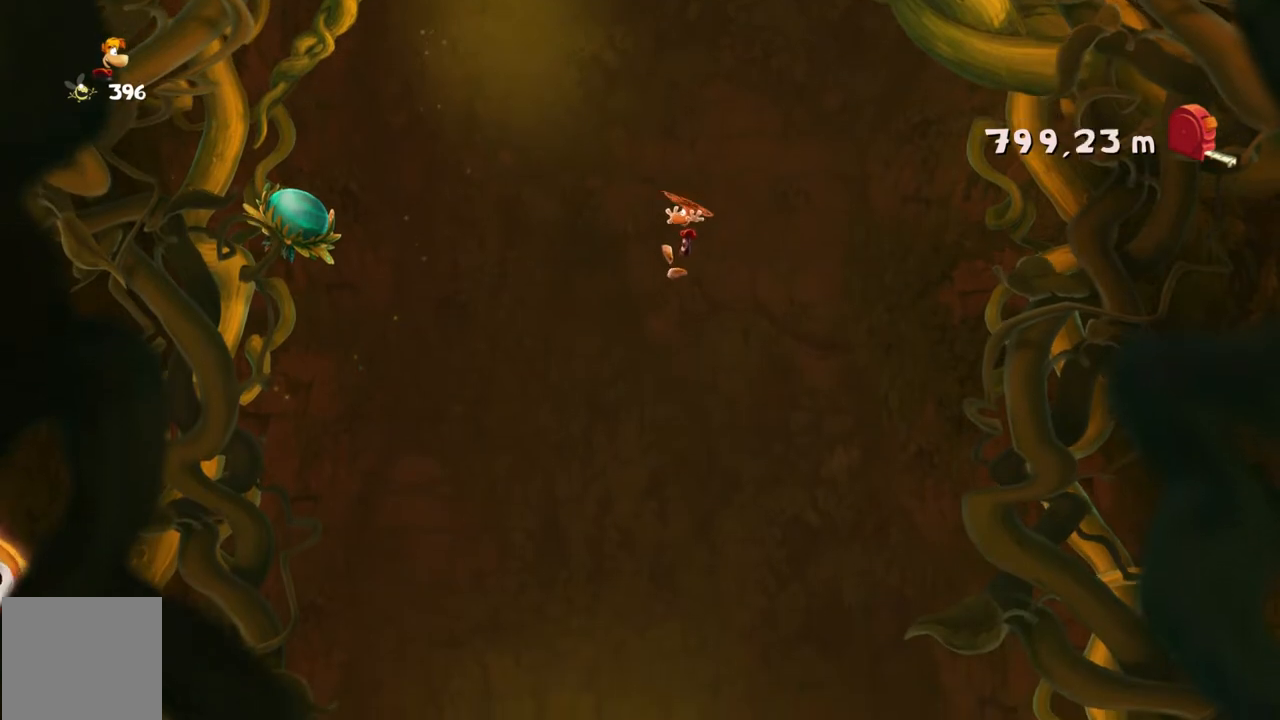
{"buttons": ["R2"], "left_stick": "center", "events": [[167, "left_stick", "left"], [401, "left_stick", "center"]]}
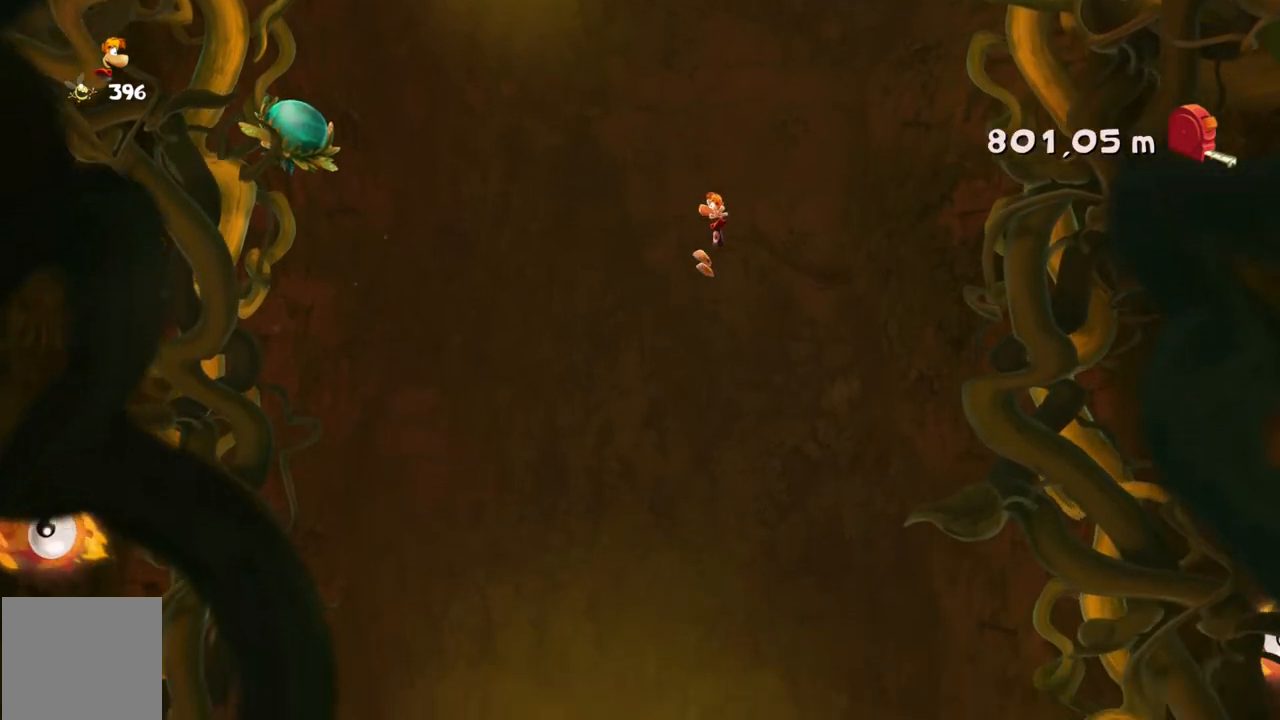
{"buttons": ["R2"], "left_stick": "center", "events": [[167, "left_stick", "left"], [367, "left_stick", "center"]]}
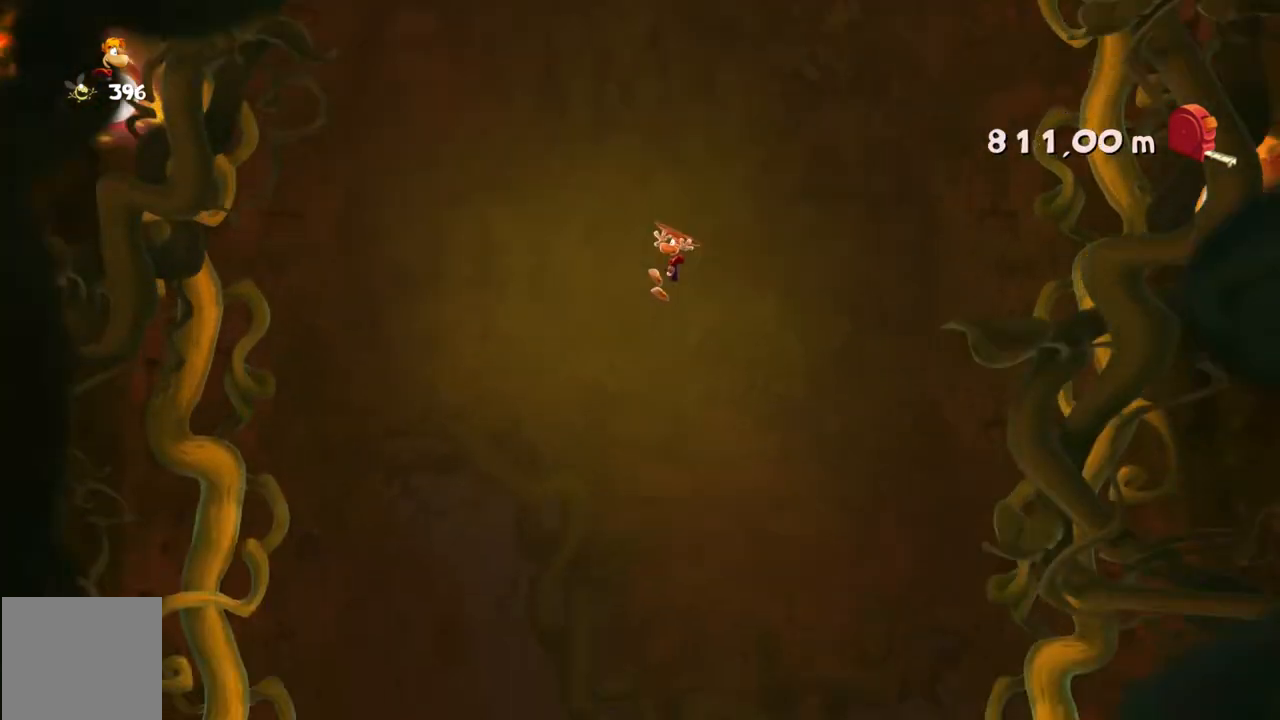
{"buttons": ["R2"], "left_stick": "center", "events": []}
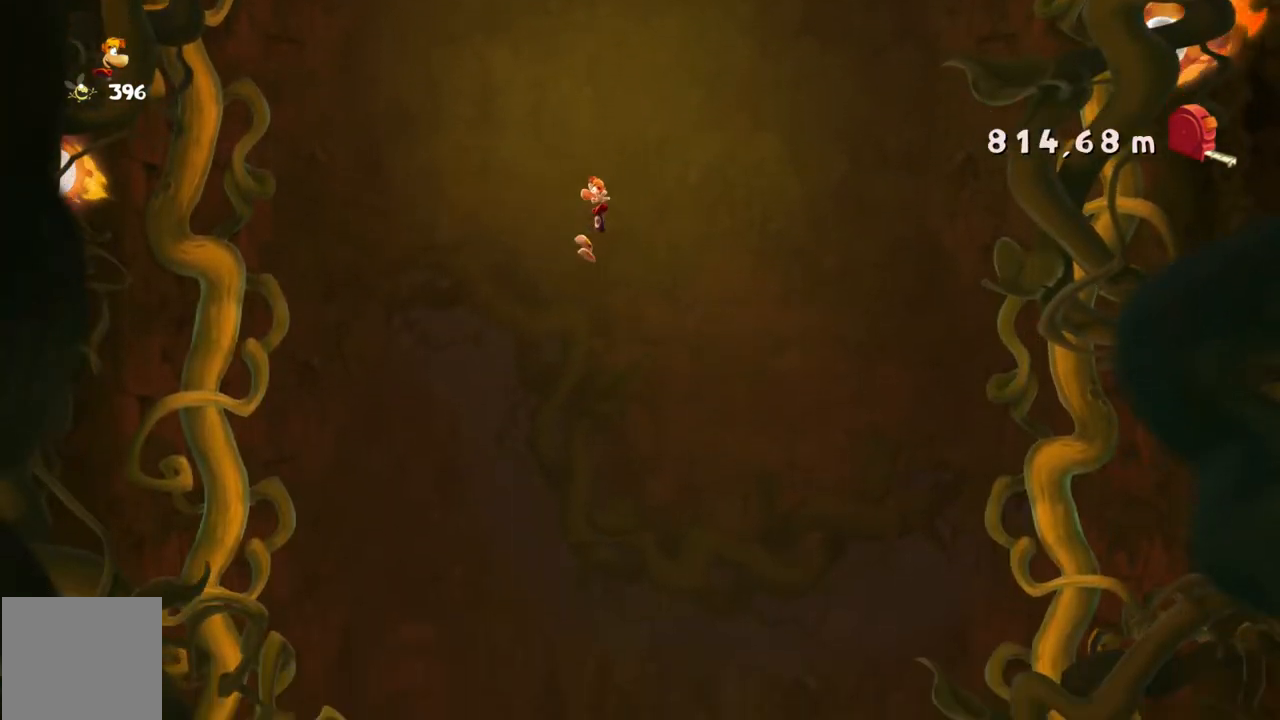
{"buttons": ["R2"], "left_stick": "center", "events": [[100, "left_stick", "right"], [367, "left_stick", "center"]]}
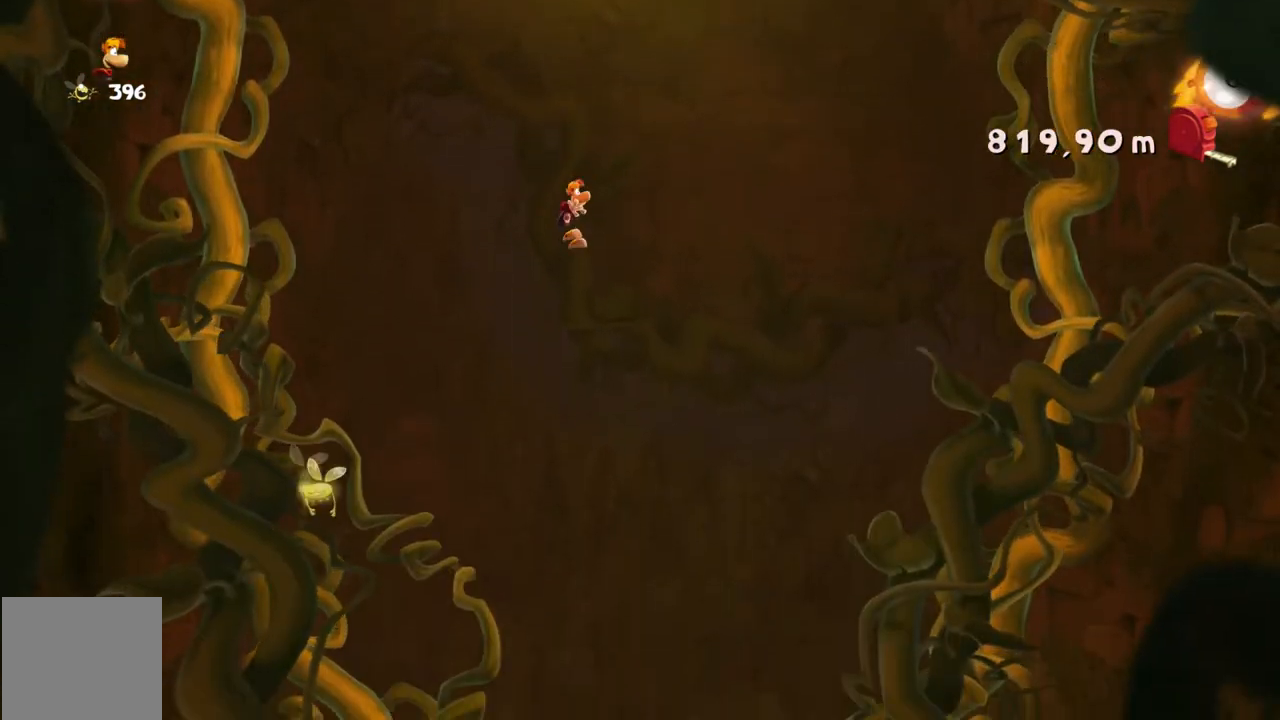
{"buttons": ["R2"], "left_stick": "center", "events": []}
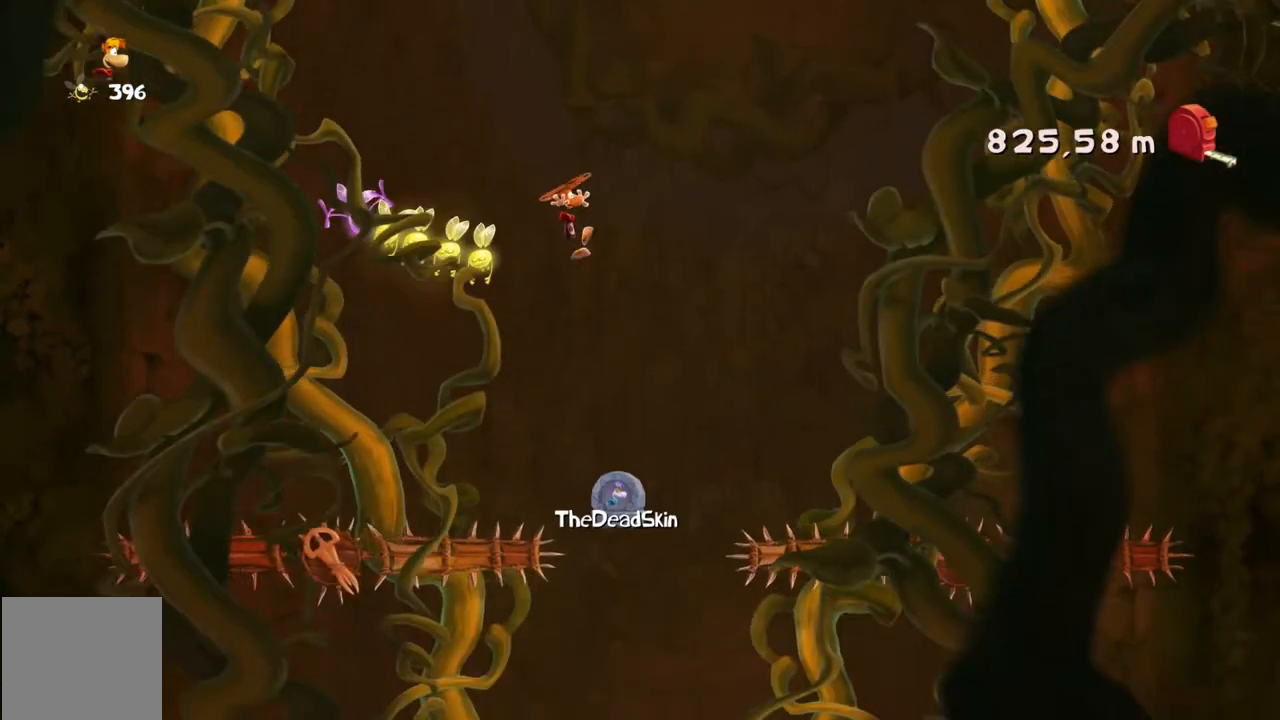
{"buttons": ["R2"], "left_stick": "right", "events": [[367, "left_stick", "right"]]}
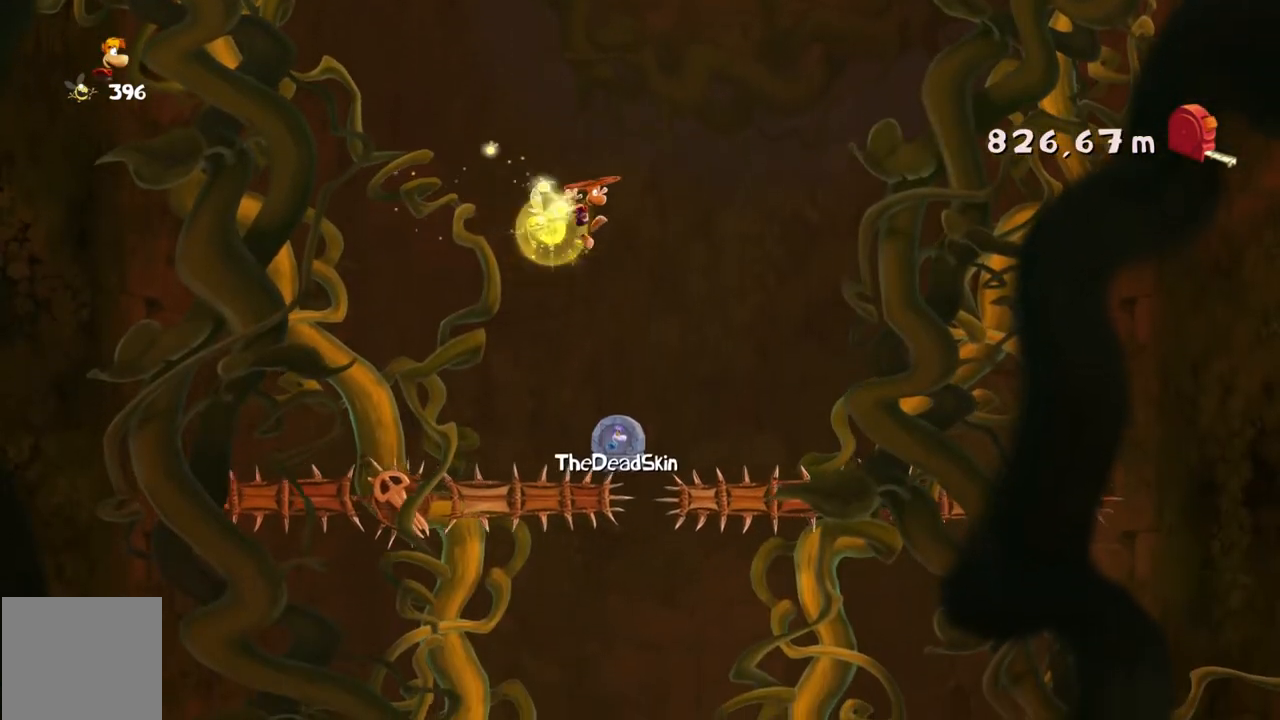
{"buttons": ["R2"], "left_stick": "center", "events": [[34, "left_stick", "center"]]}
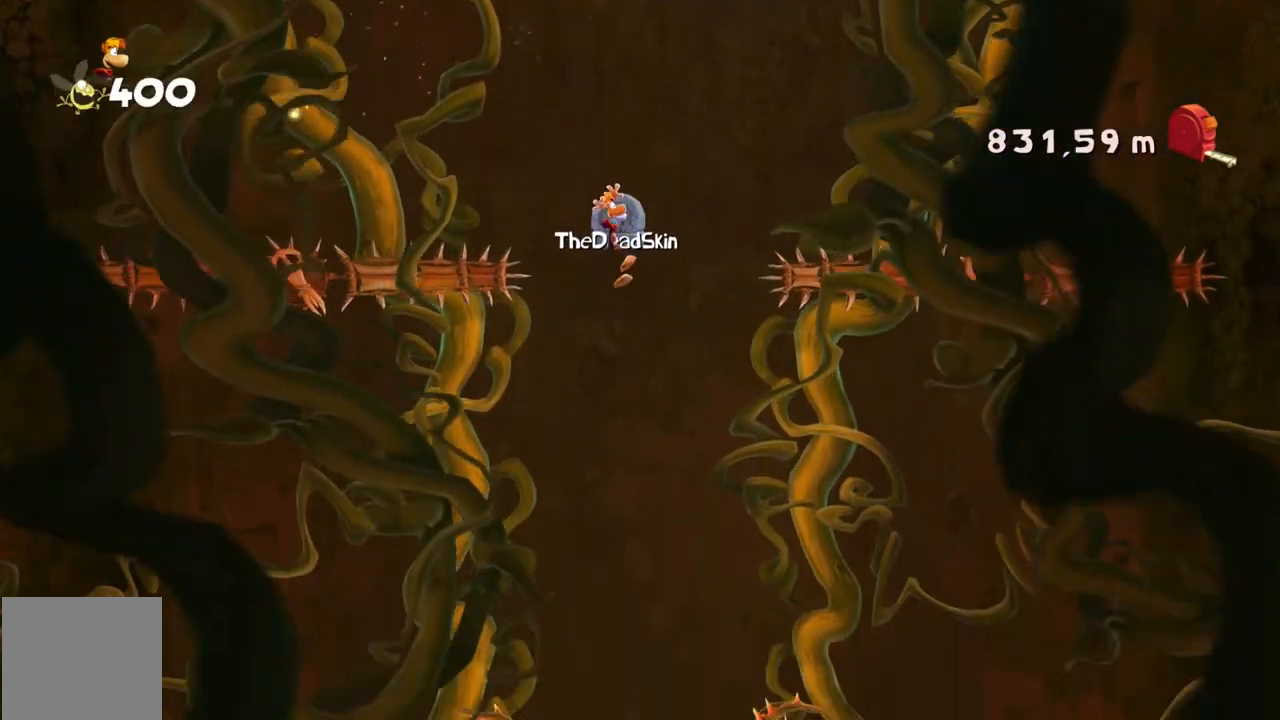
{"buttons": ["R2"], "left_stick": "center", "events": []}
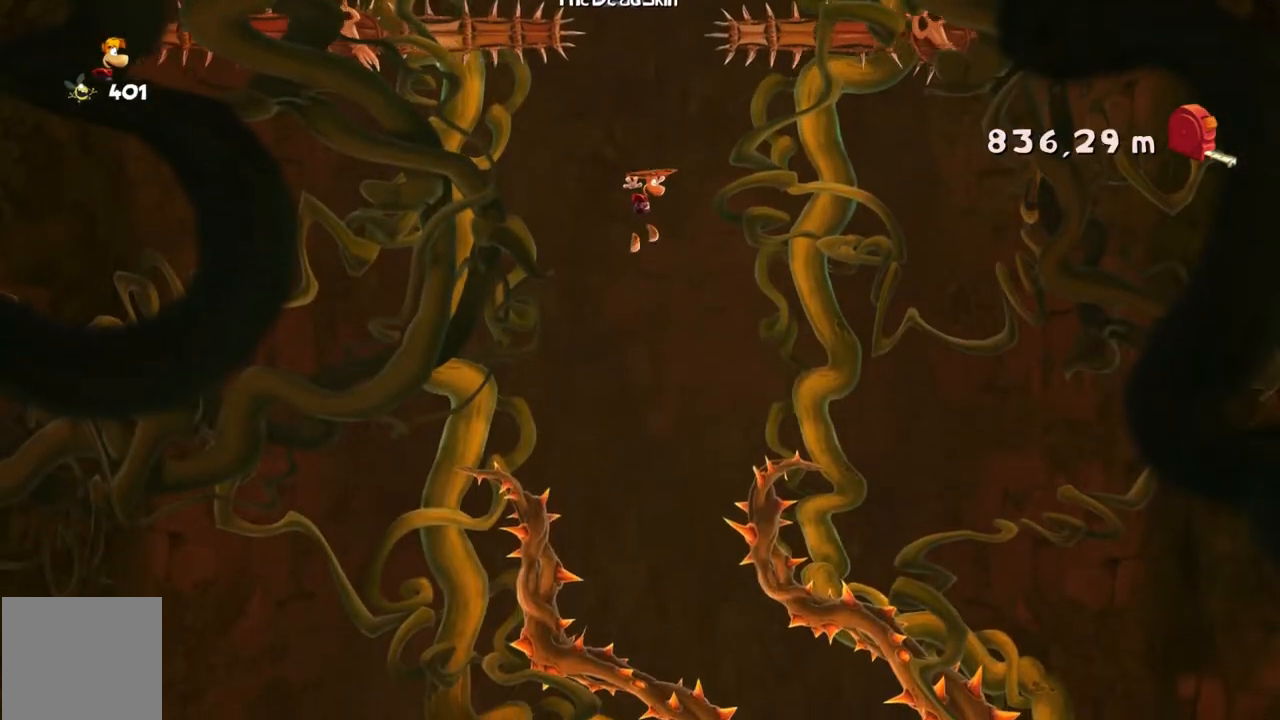
{"buttons": ["R2"], "left_stick": "center", "events": []}
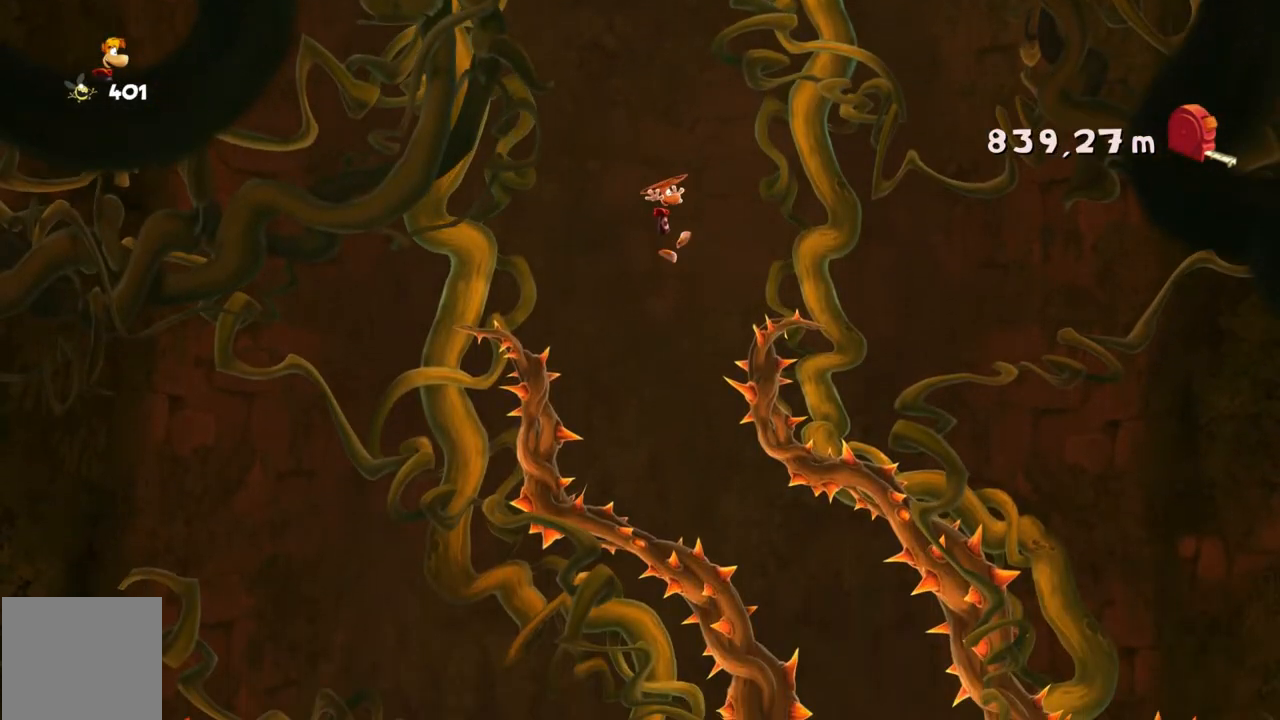
{"buttons": ["R2"], "left_stick": "center", "events": [[300, "left_stick", "left"], [500, "left_stick", "center"]]}
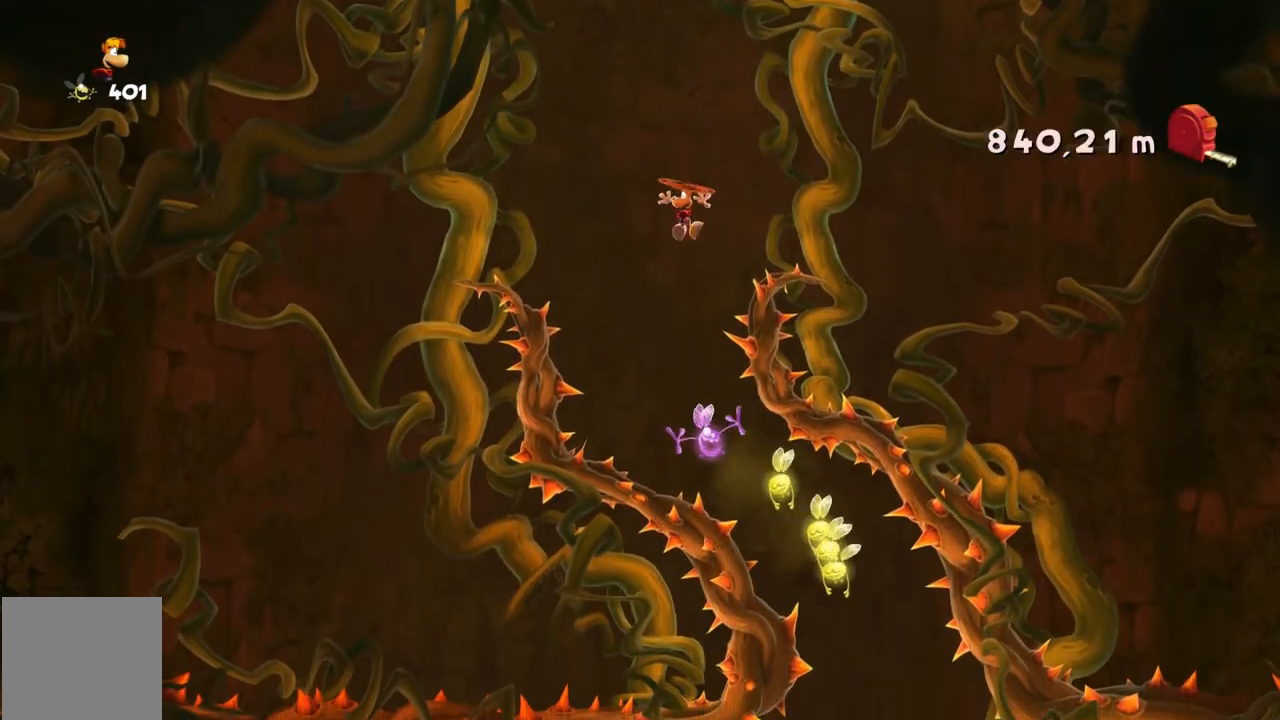
{"buttons": ["R2"], "left_stick": "center", "events": []}
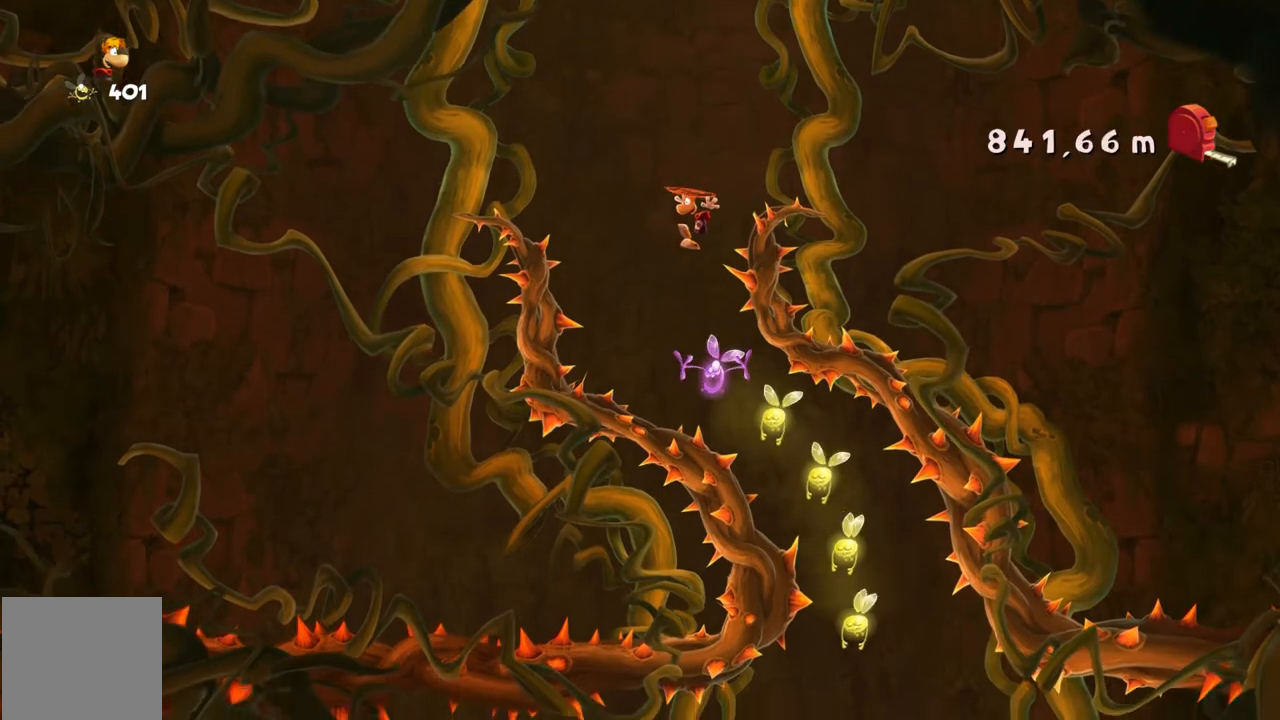
{"buttons": ["R2"], "left_stick": "right", "events": [[467, "left_stick", "right"]]}
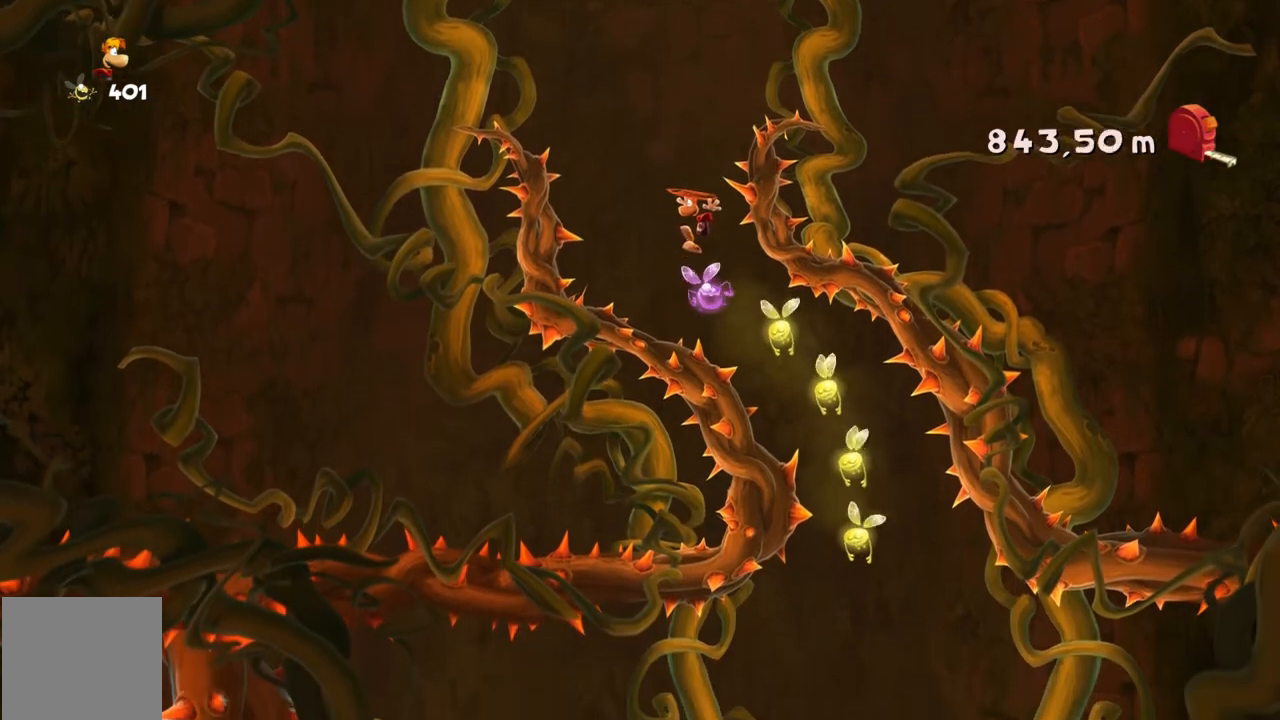
{"buttons": ["R2"], "left_stick": "right", "events": []}
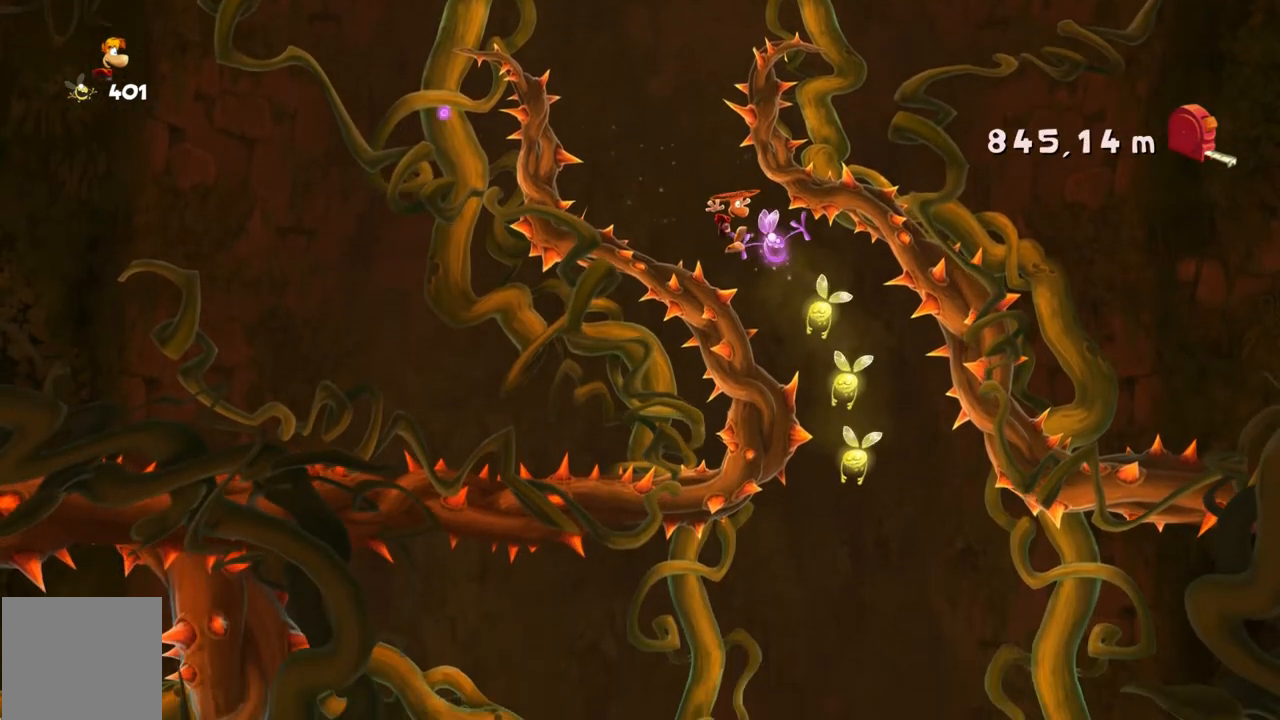
{"buttons": ["R2"], "left_stick": "center", "events": [[334, "left_stick", "center"]]}